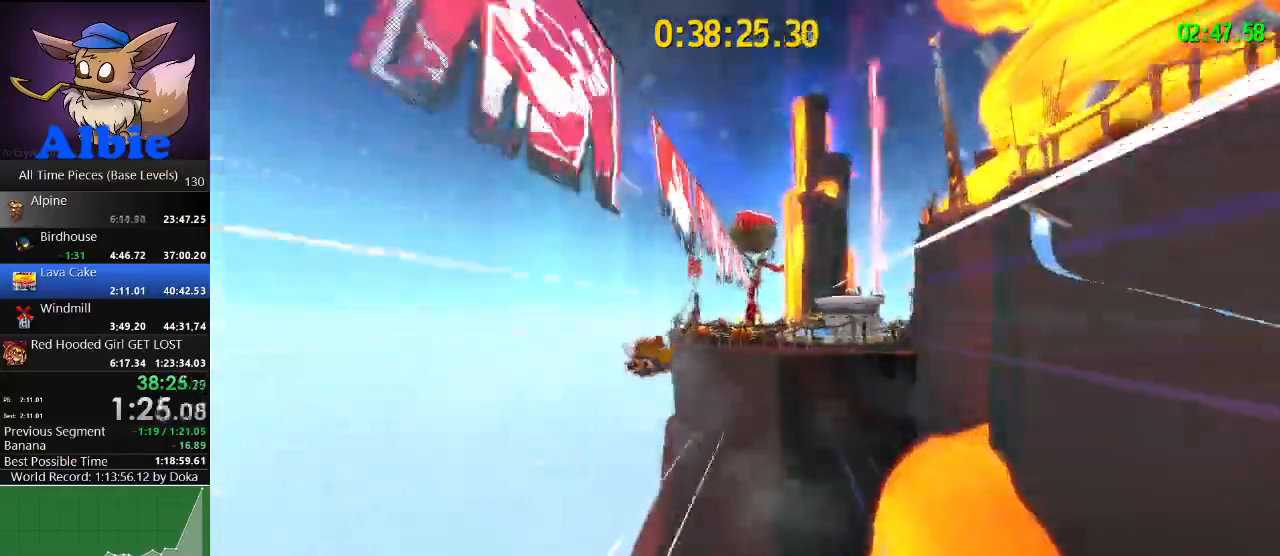
Gameplay with keyboard and mouse; each line is a JSON object with the keys and mouse buttons held at the frame after it. "events" lists presses ("down") and releases ("up") of "1", "2", "3", "4", "5", "a", "alt", "c", "caps_lock", "ctrl", "d", "e", "f", "g", "q", "r", "s", "shift", "space", "t", "tab", "v", "w", "x", "z", "mouse_left", "mouse_wheel" and "mouse_right" between this image and that frame as [ms after this image, input, new state], when the widget could be followed in between. "mouse_left", "mouse_wheel", "mouse_right" = the "left", "wheel", "right" buttons of the "mouse" list. No other keys are recorded. "wheel" means that the mouse wheel is clicked or scrolled. "mouse_move" is the direction in which the mouse moves at that frame (one of eight, or "still"), when it could be read.
{"keys": [], "mouse": [], "mouse_move": "still", "events": [[67, "q", "down"], [200, "q", "up"], [267, "s", "down"], [333, "mouse_left", "down"], [333, "s", "up"], [500, "mouse_left", "up"]]}
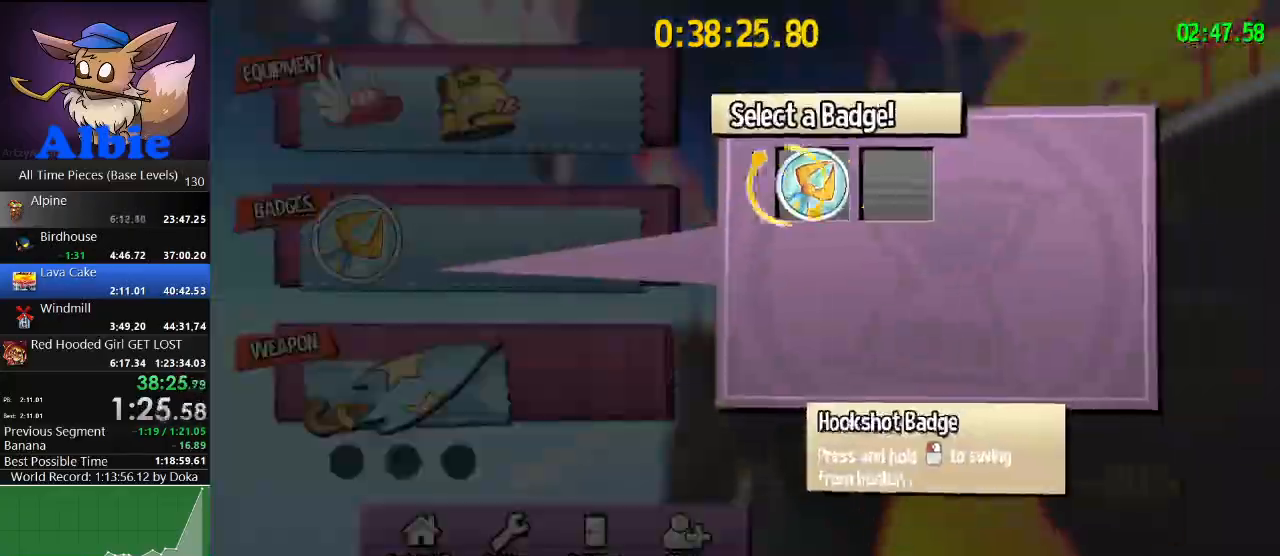
{"keys": [], "mouse": [], "mouse_move": "still", "events": [[33, "d", "down"], [133, "d", "up"], [133, "mouse_left", "down"], [233, "mouse_left", "up"], [333, "mouse_left", "down"], [467, "mouse_left", "up"]]}
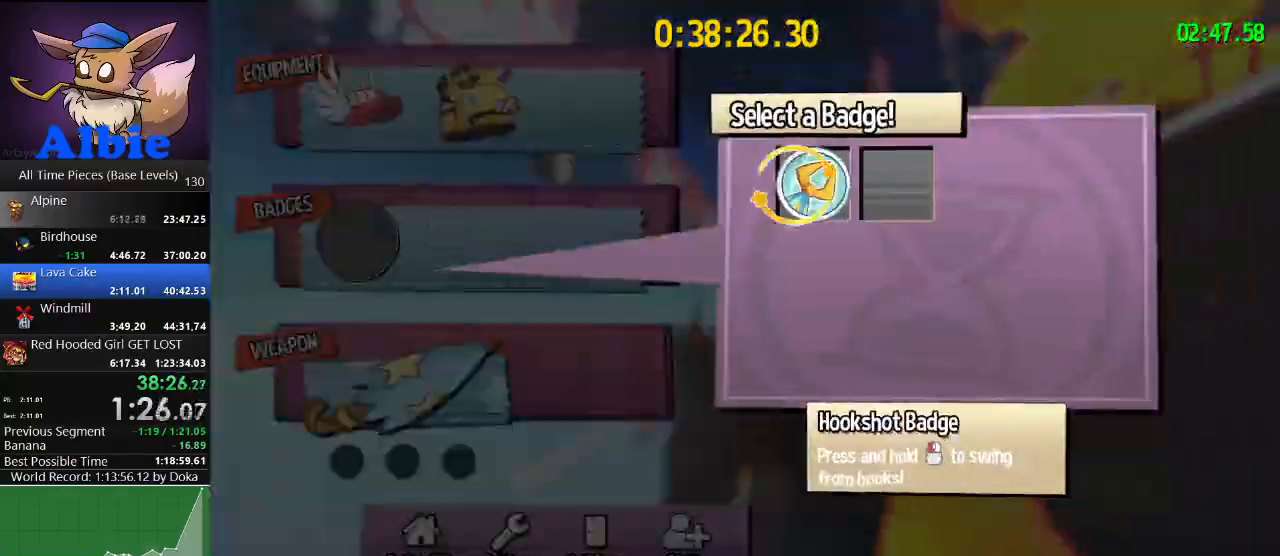
{"keys": ["d", "w"], "mouse": [], "mouse_move": "still", "events": [[33, "mouse_left", "down"], [133, "mouse_left", "up"], [233, "q", "down"], [400, "d", "down"], [433, "q", "up"], [467, "w", "down"]]}
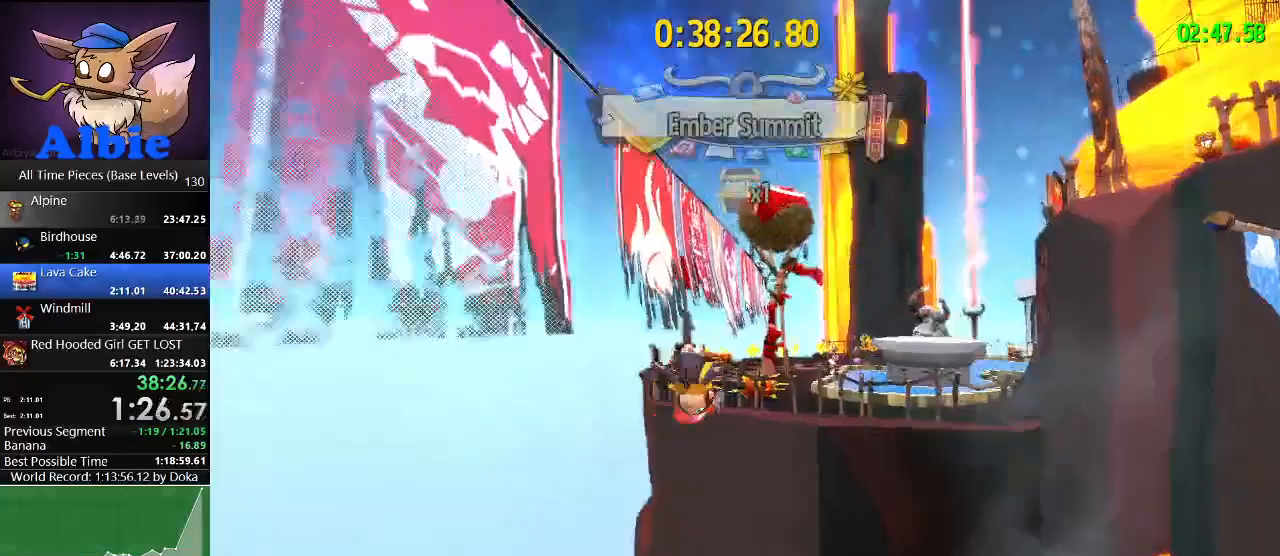
{"keys": ["w"], "mouse": [], "mouse_move": "down-right", "events": [[267, "space", "down"], [300, "d", "up"], [500, "space", "up"]]}
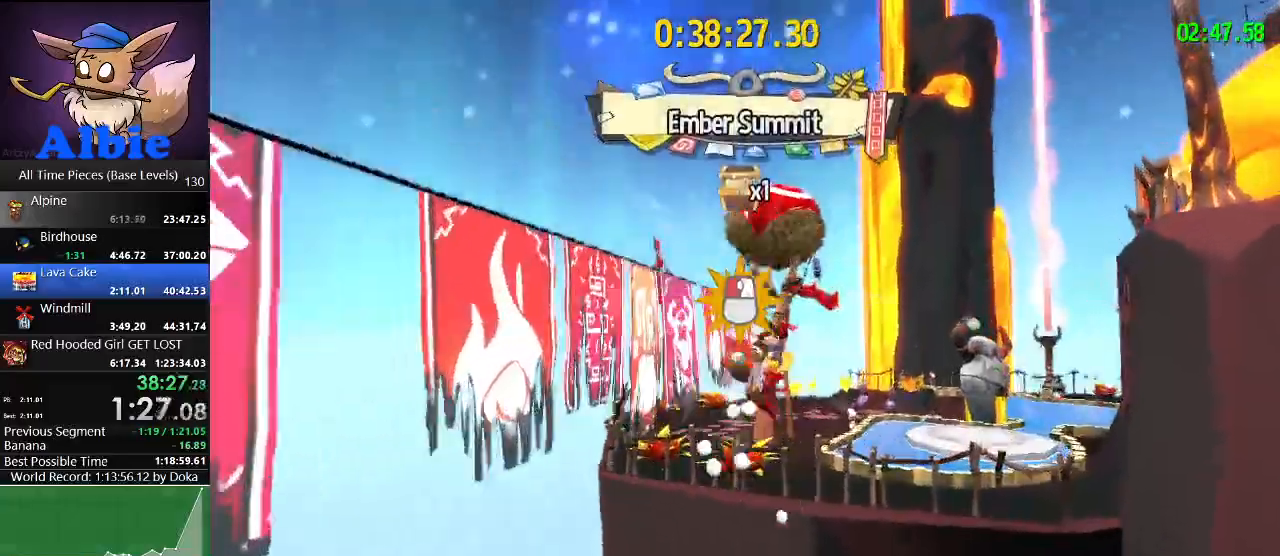
{"keys": ["w"], "mouse": [], "mouse_move": "down-right", "events": [[167, "shift", "down"], [300, "shift", "up"]]}
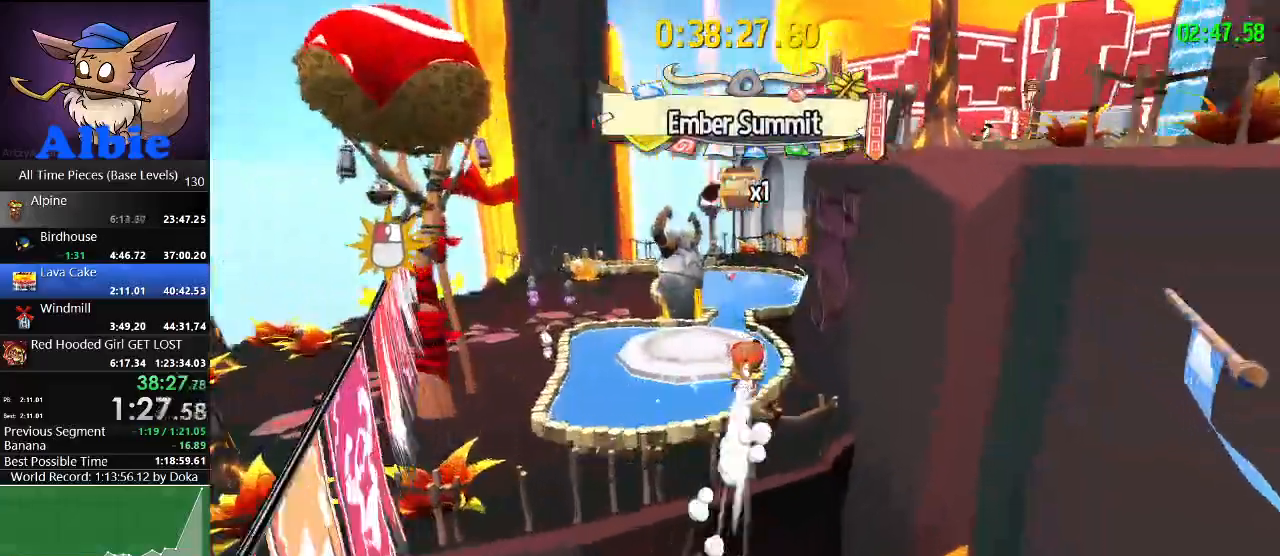
{"keys": [], "mouse": [], "mouse_move": "still", "events": [[100, "shift", "down"], [100, "w", "up"], [133, "shift", "up"], [333, "s", "down"], [433, "s", "up"]]}
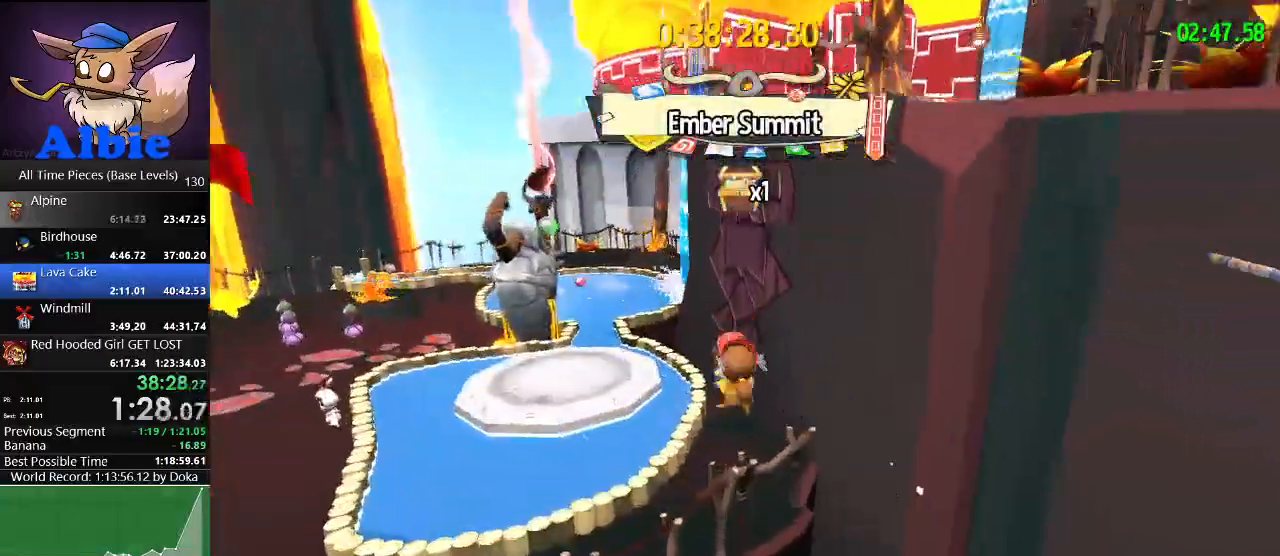
{"keys": ["w"], "mouse": [], "mouse_move": "still", "events": [[100, "a", "down"], [167, "w", "down"], [267, "a", "up"], [267, "space", "down"], [433, "space", "up"]]}
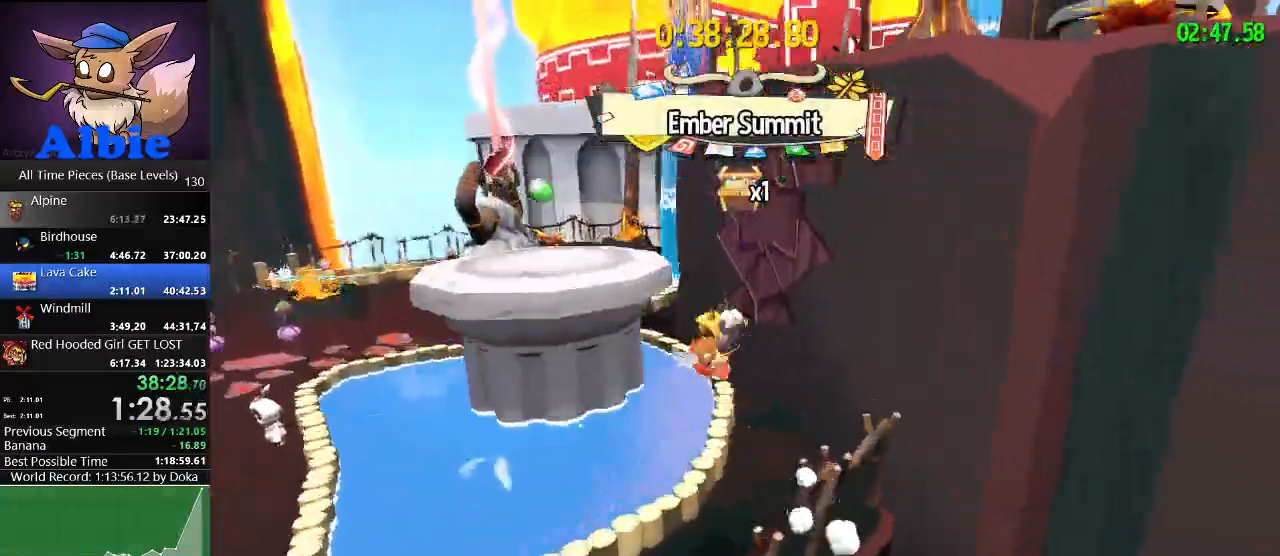
{"keys": ["w"], "mouse": [], "mouse_move": "left", "events": [[67, "space", "down"], [333, "space", "up"], [400, "shift", "down"], [500, "shift", "up"]]}
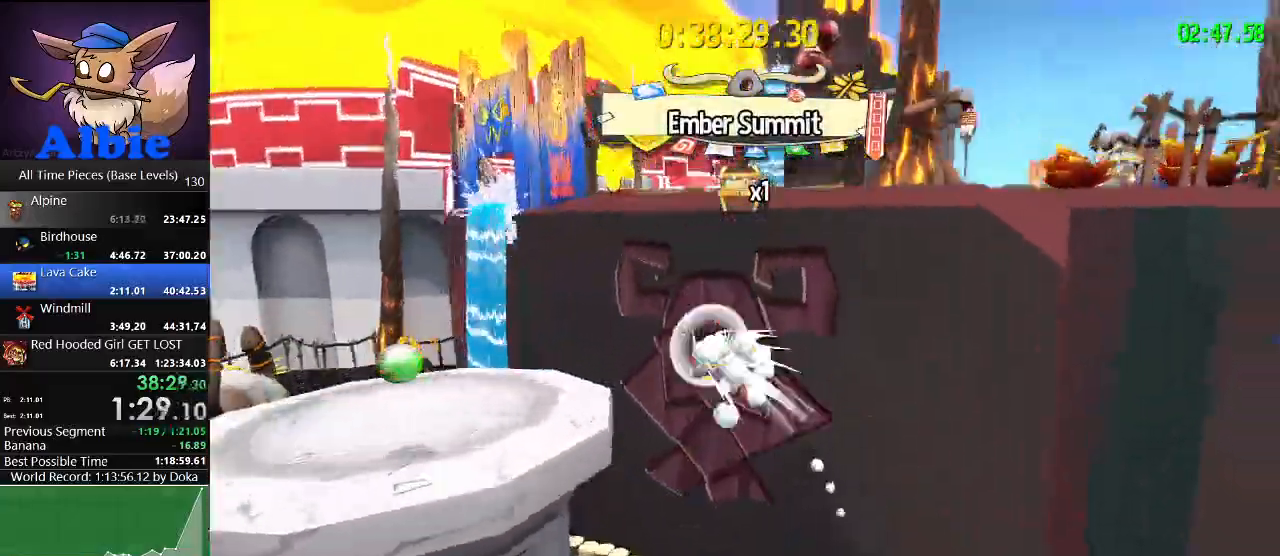
{"keys": ["w"], "mouse": [], "mouse_move": "still", "events": [[100, "shift", "down"], [200, "shift", "up"], [233, "d", "down"], [433, "d", "up"]]}
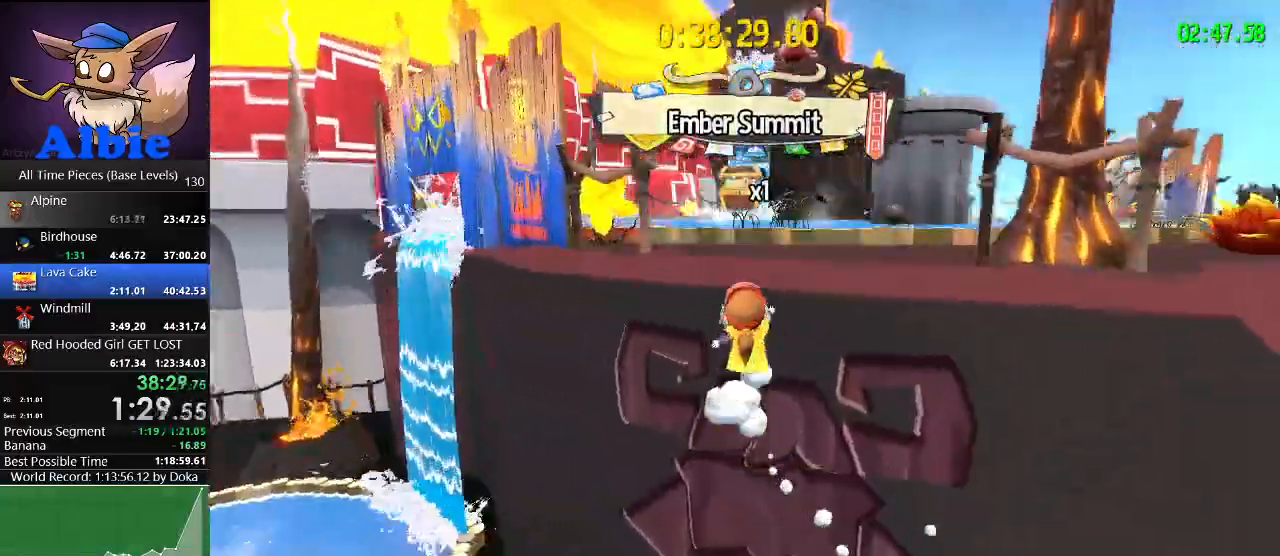
{"keys": ["w"], "mouse": [], "mouse_move": "still", "events": [[167, "d", "down"], [267, "d", "up"]]}
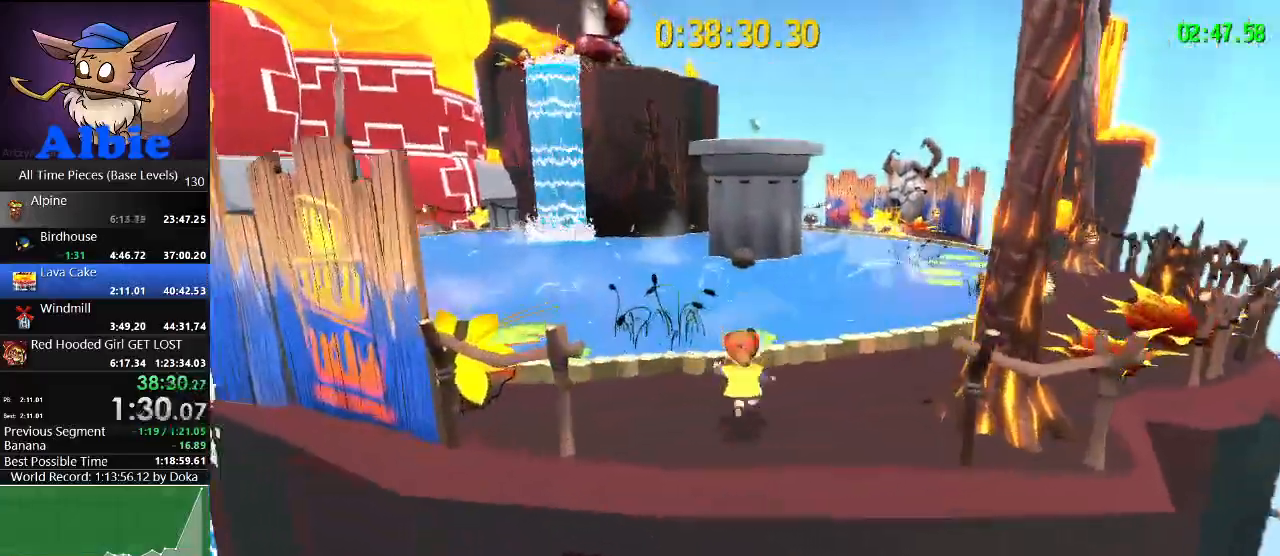
{"keys": ["space", "w"], "mouse": [], "mouse_move": "still", "events": [[367, "space", "down"]]}
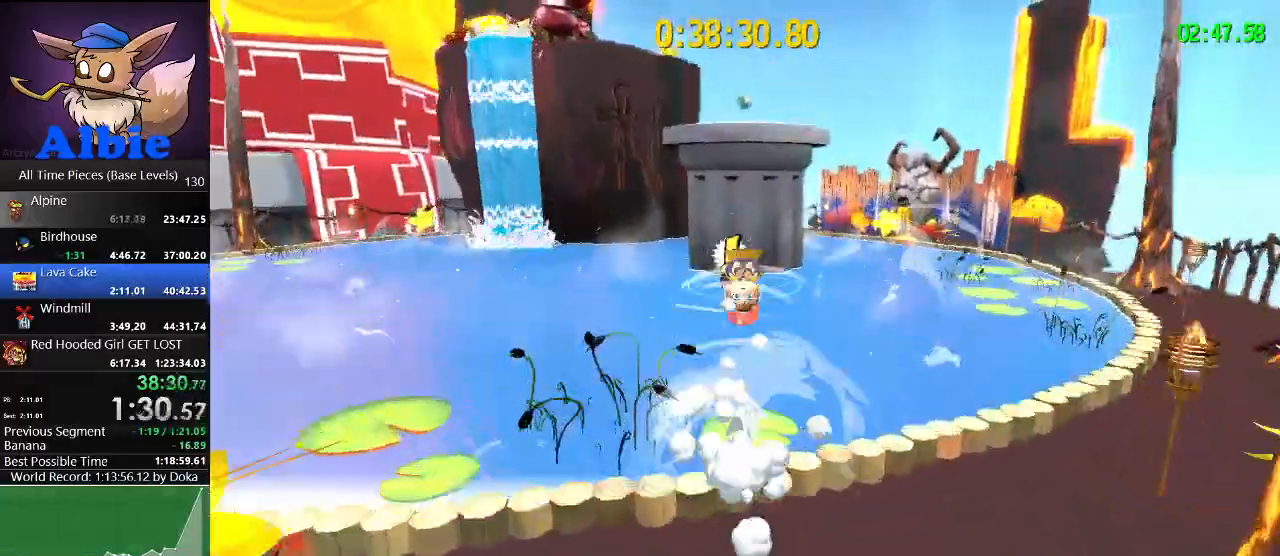
{"keys": ["shift", "w"], "mouse": [], "mouse_move": "still", "events": [[300, "space", "up"], [433, "shift", "down"]]}
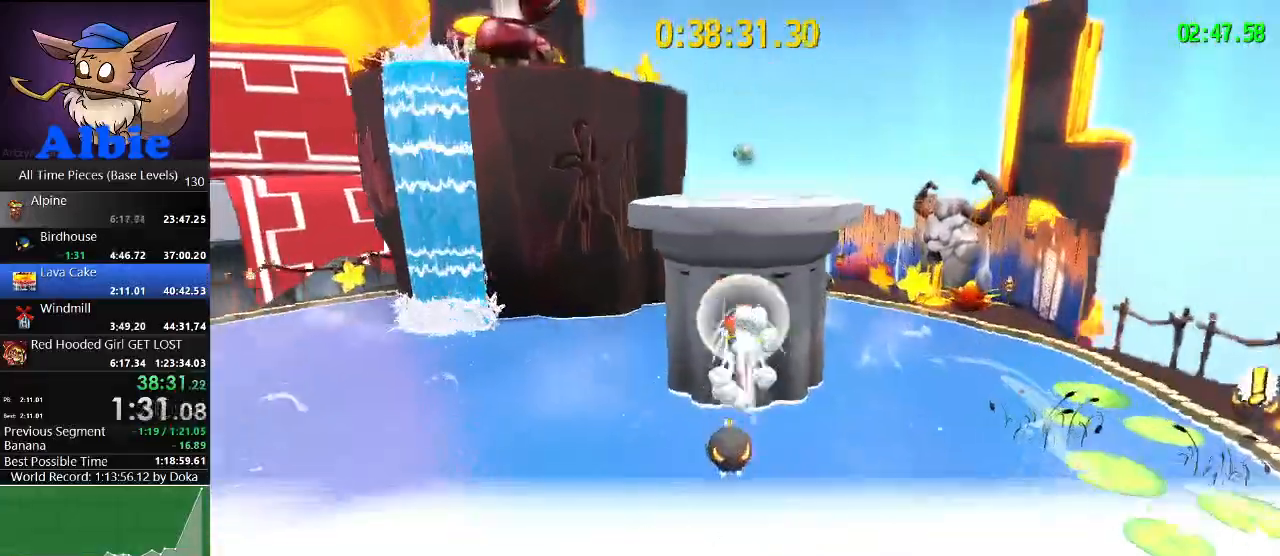
{"keys": ["space", "w"], "mouse": [], "mouse_move": "left", "events": [[33, "shift", "up"], [100, "shift", "down"], [300, "shift", "up"], [500, "space", "down"]]}
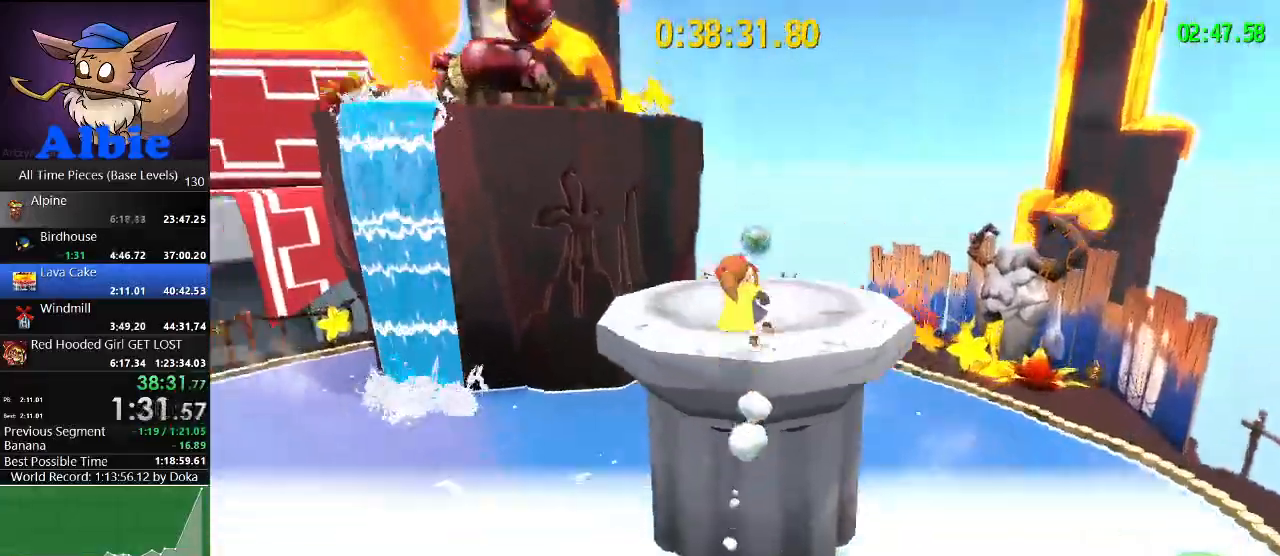
{"keys": ["a", "space", "w"], "mouse": [], "mouse_move": "left", "events": [[133, "space", "up"], [133, "w", "up"], [233, "a", "down"], [267, "w", "down"], [500, "space", "down"]]}
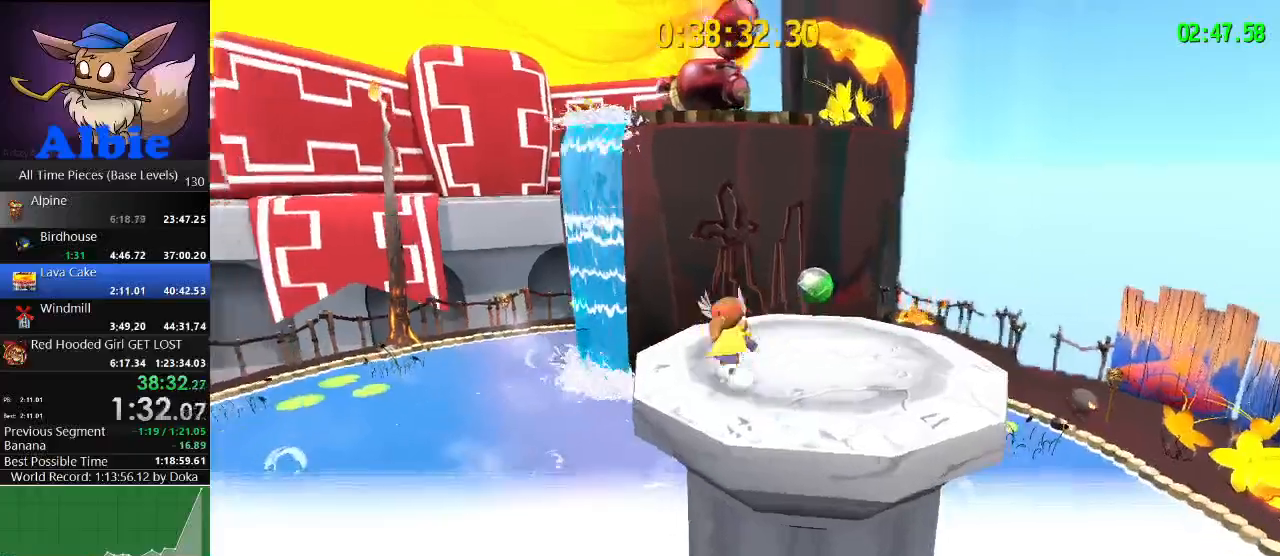
{"keys": ["space", "w"], "mouse": [], "mouse_move": "still", "events": [[33, "a", "up"], [200, "space", "up"], [300, "space", "down"]]}
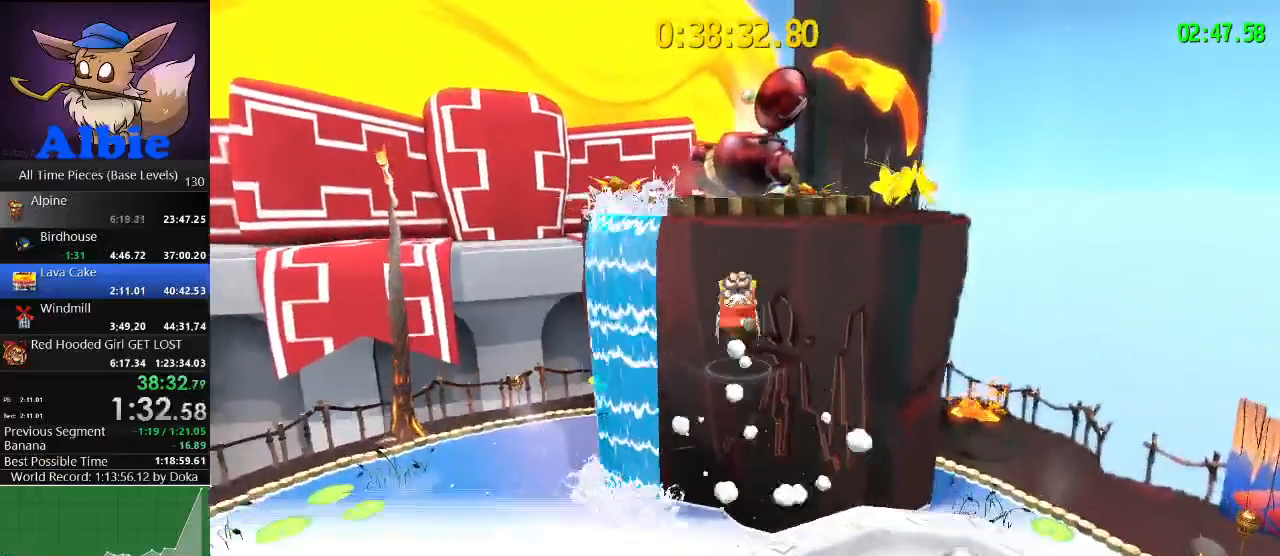
{"keys": ["shift", "w"], "mouse": [], "mouse_move": "still", "events": [[67, "space", "up"], [200, "shift", "down"], [300, "shift", "up"], [400, "shift", "down"]]}
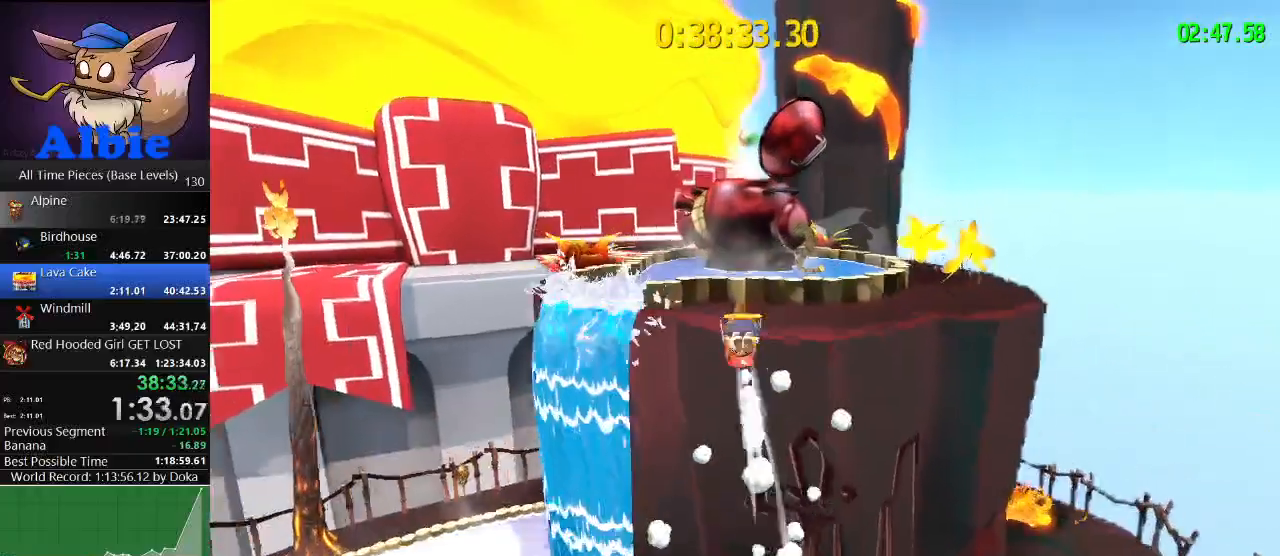
{"keys": ["a", "w"], "mouse": [], "mouse_move": "still", "events": [[33, "shift", "up"], [33, "space", "down"], [500, "a", "down"], [500, "space", "up"]]}
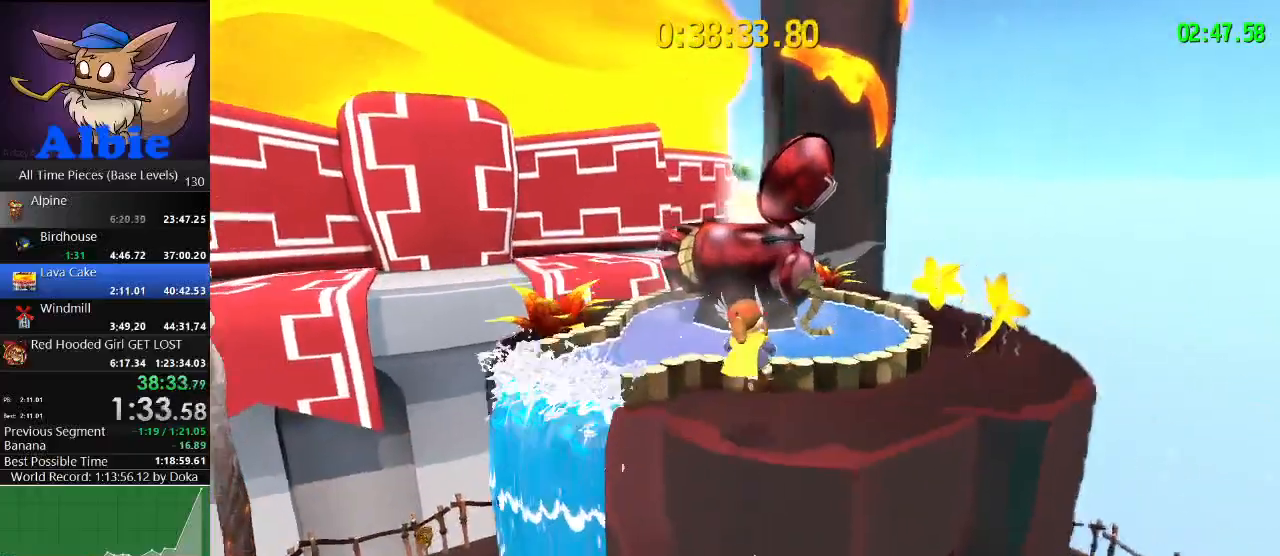
{"keys": ["w"], "mouse": [], "mouse_move": "right", "events": [[33, "w", "up"], [300, "a", "up"], [300, "space", "down"], [467, "space", "up"], [467, "w", "down"]]}
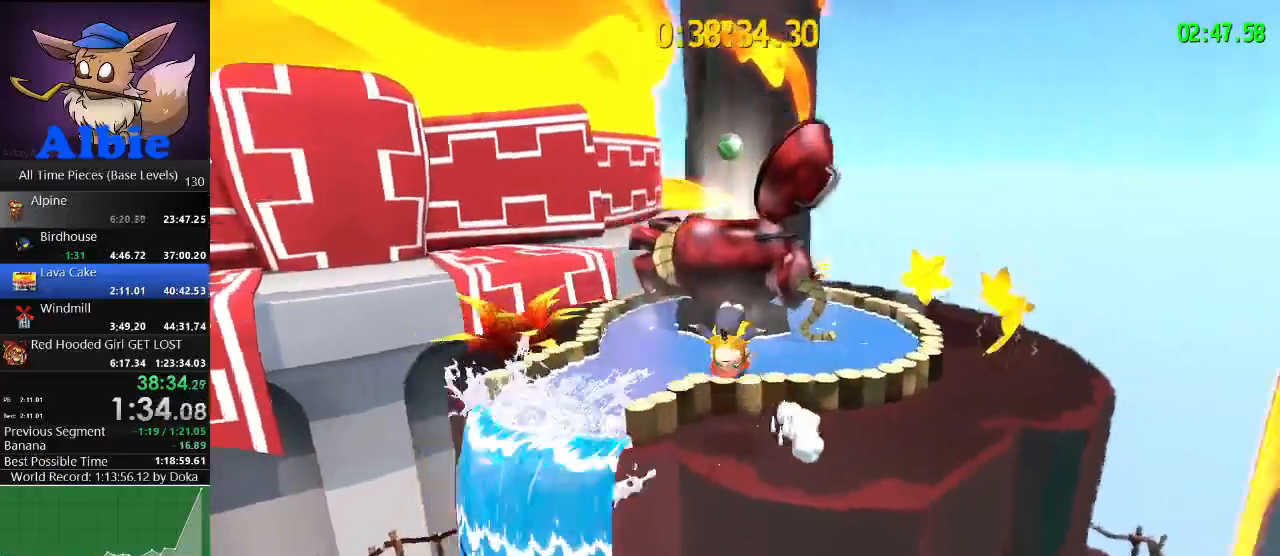
{"keys": ["space", "w"], "mouse": [], "mouse_move": "still", "events": [[100, "space", "down"], [300, "space", "up"], [400, "shift", "down"], [433, "space", "down"], [500, "shift", "up"]]}
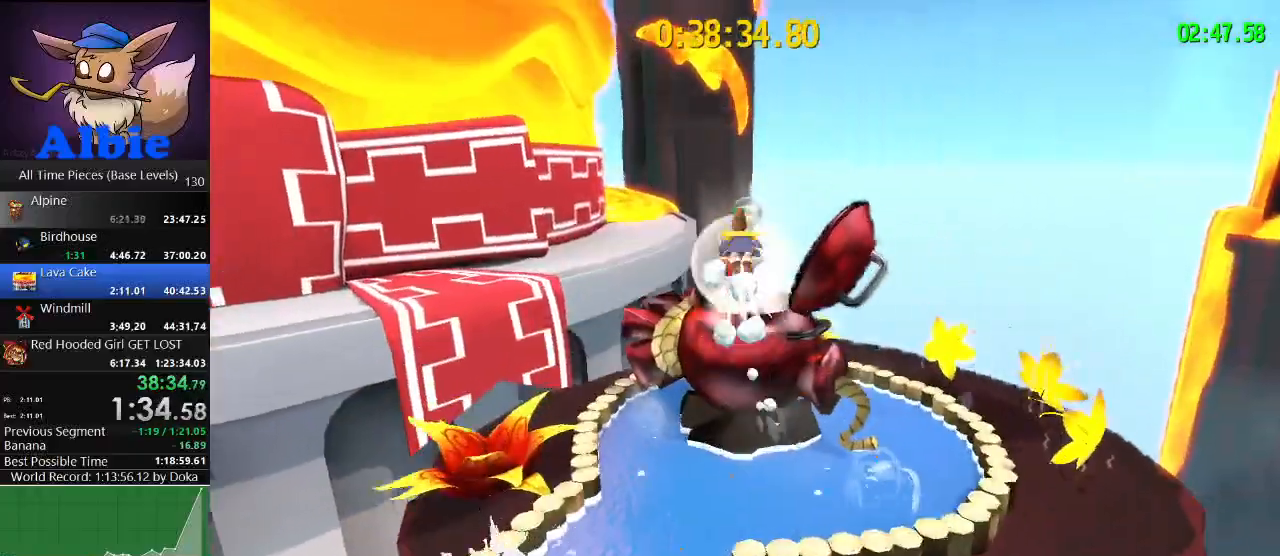
{"keys": [], "mouse": [], "mouse_move": "still", "events": [[100, "space", "up"], [100, "w", "up"], [233, "s", "down"], [267, "d", "down"], [333, "d", "up"], [367, "s", "up"]]}
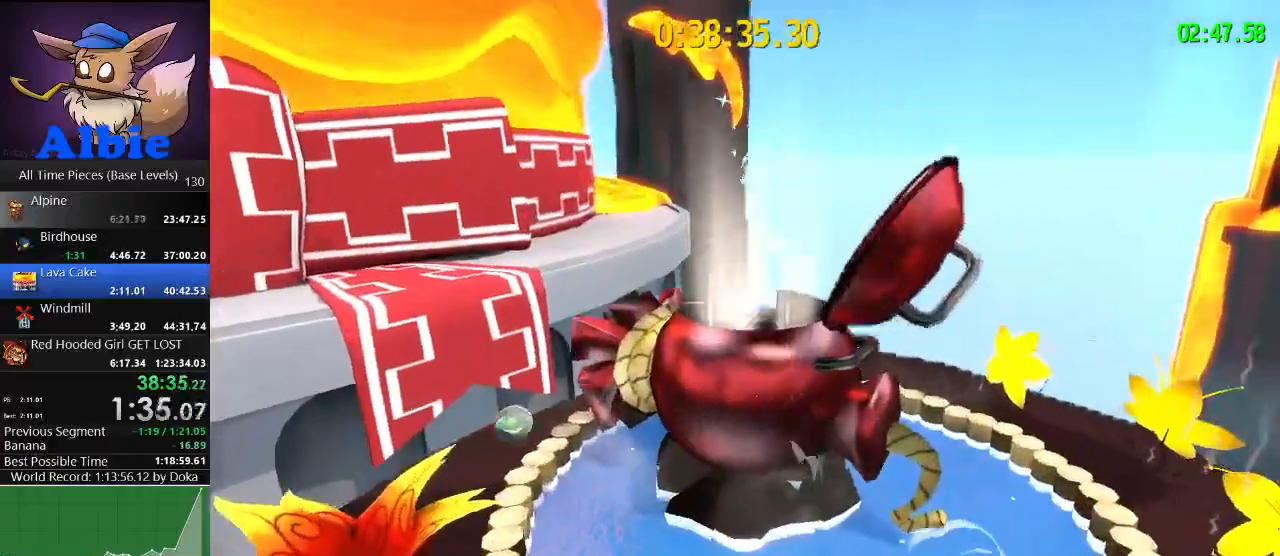
{"keys": [], "mouse": [], "mouse_move": "still", "events": []}
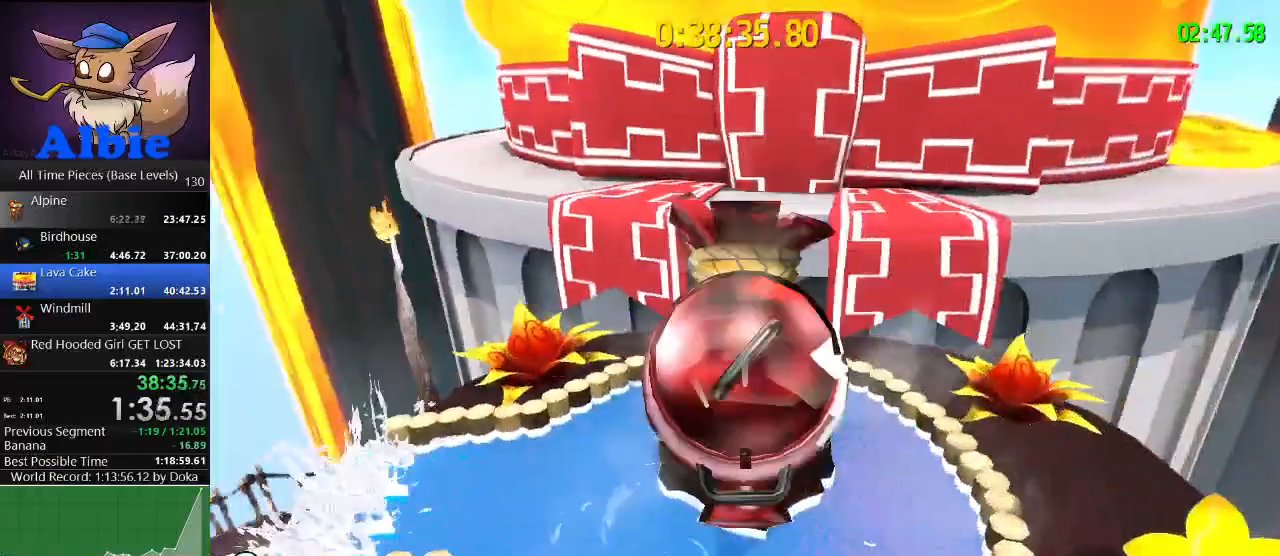
{"keys": [], "mouse": [], "mouse_move": "still", "events": []}
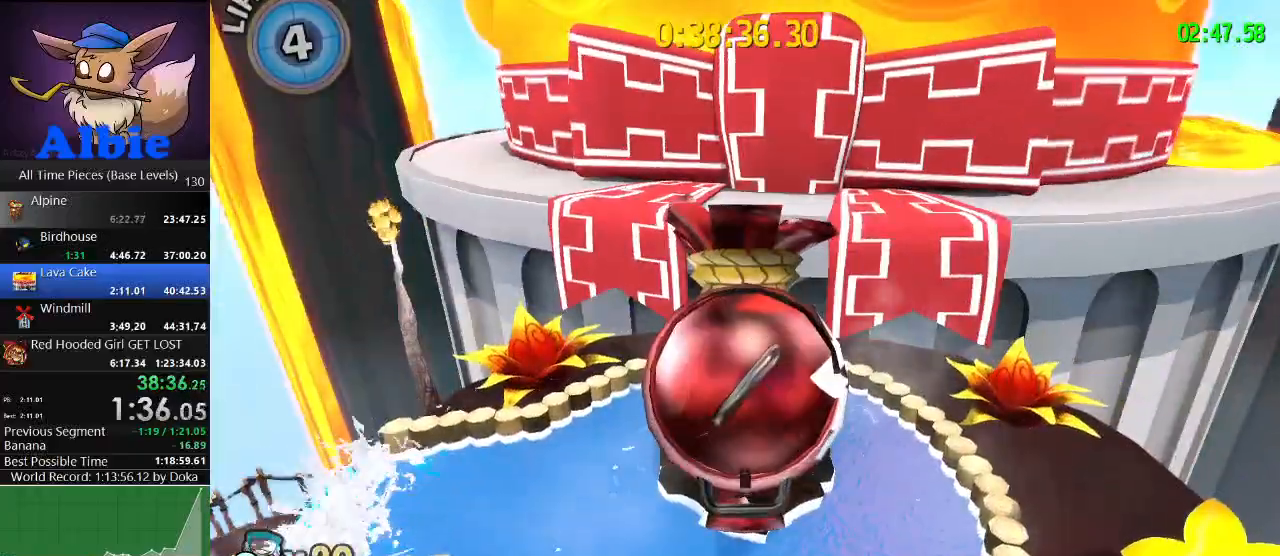
{"keys": [], "mouse": [], "mouse_move": "still", "events": []}
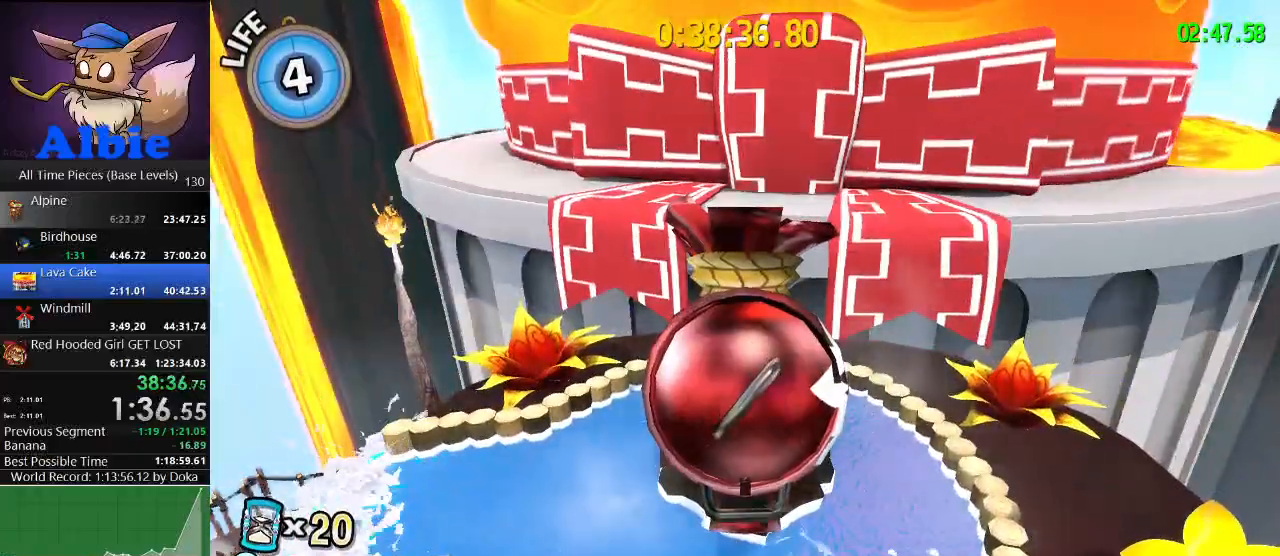
{"keys": [], "mouse": [], "mouse_move": "still", "events": []}
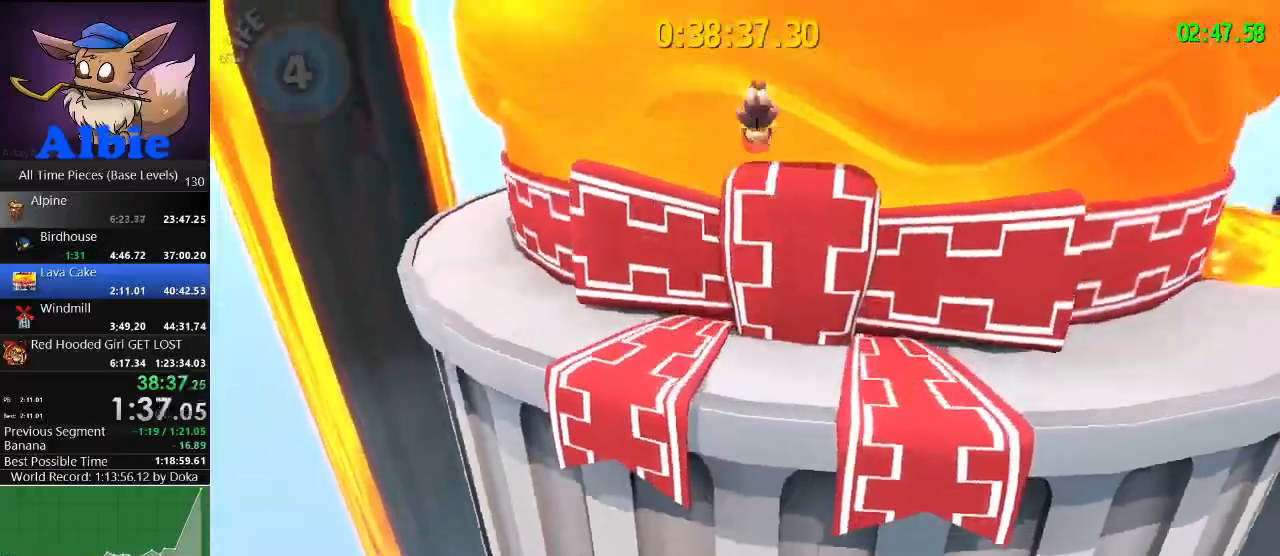
{"keys": [], "mouse": [], "mouse_move": "still", "events": []}
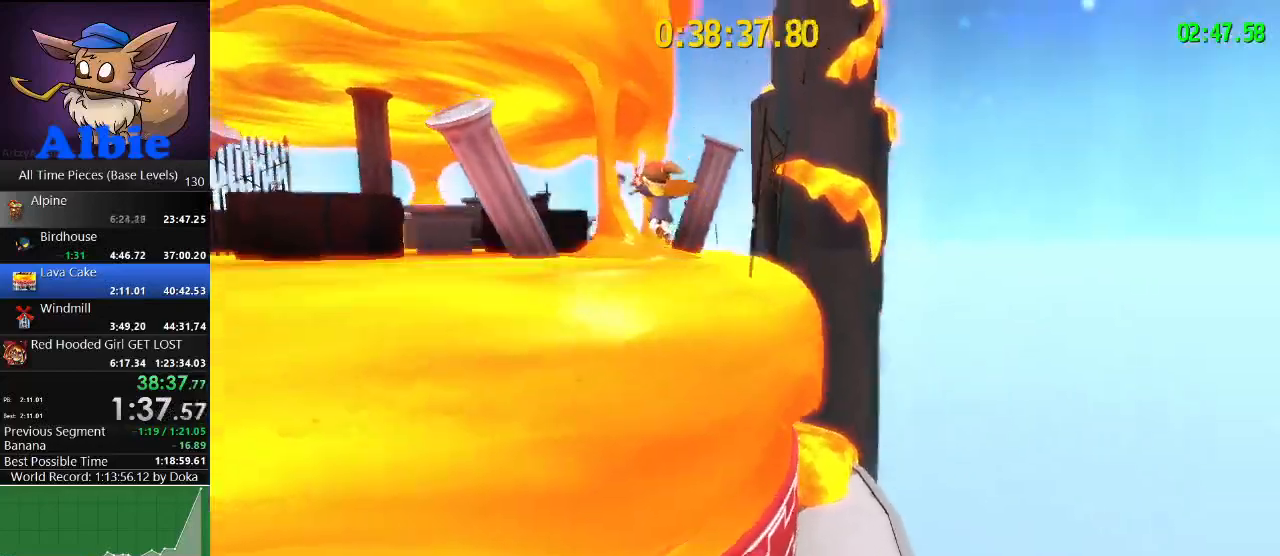
{"keys": [], "mouse": [], "mouse_move": "still", "events": []}
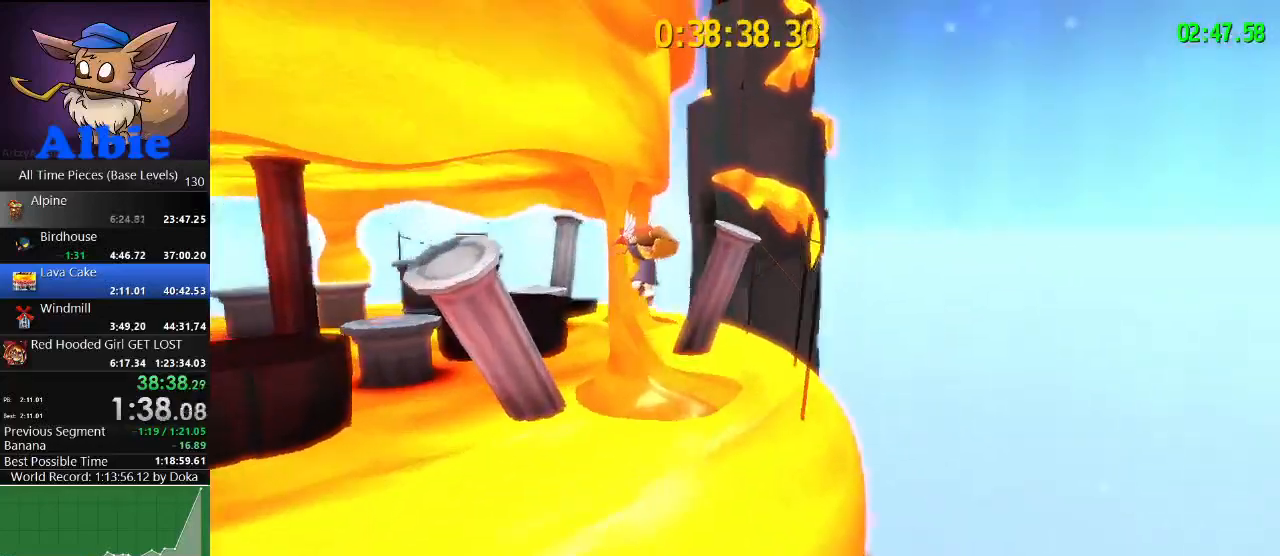
{"keys": [], "mouse": [], "mouse_move": "still", "events": []}
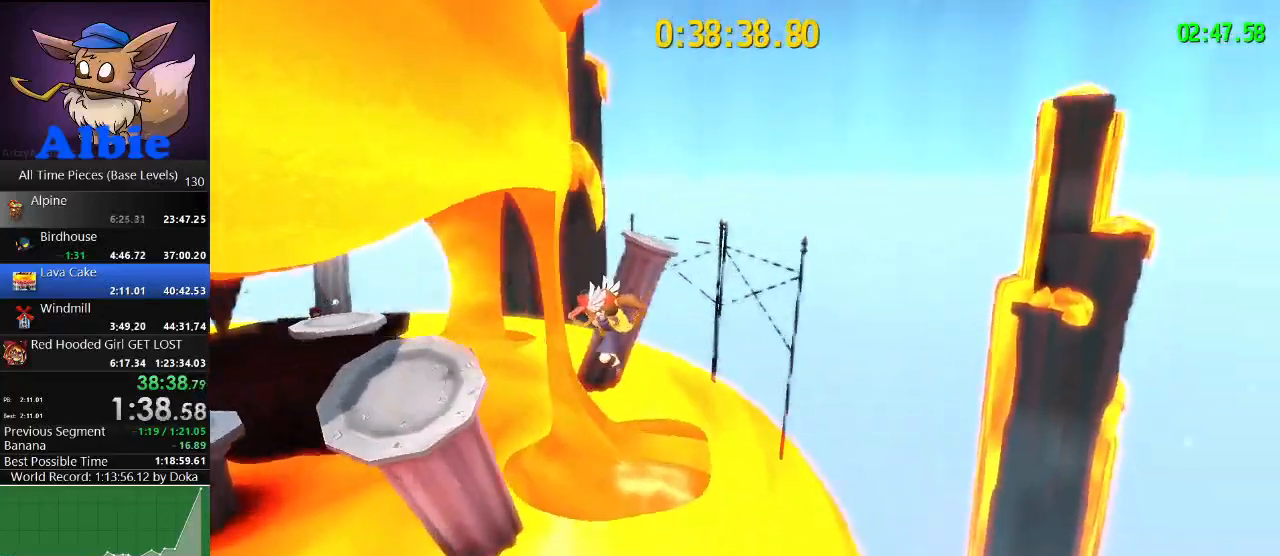
{"keys": [], "mouse": [], "mouse_move": "still", "events": []}
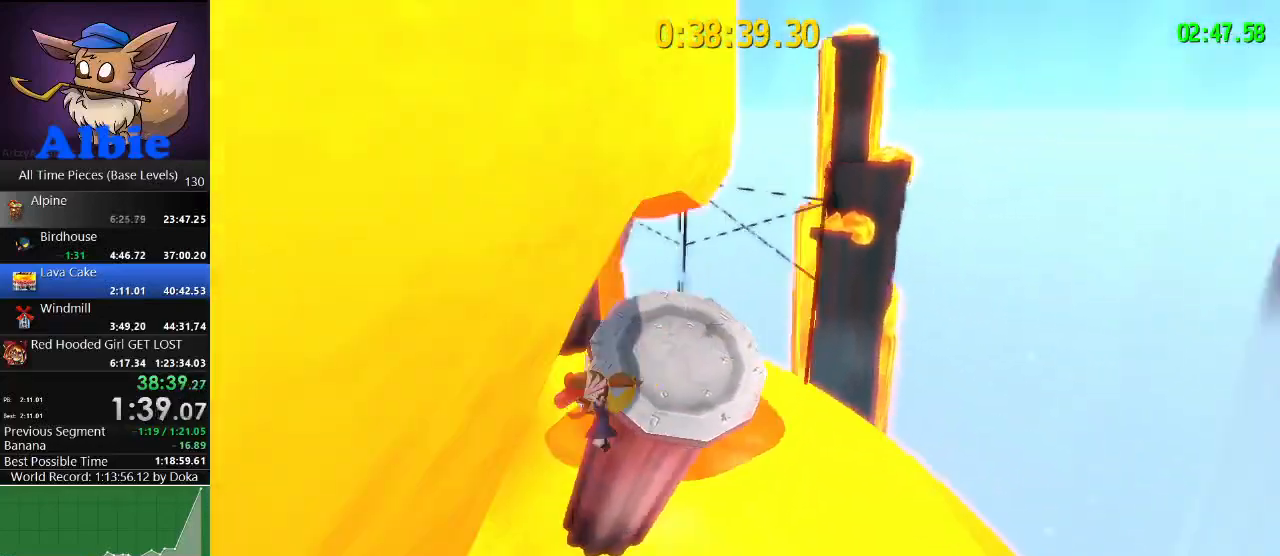
{"keys": ["w"], "mouse": [], "mouse_move": "still", "events": [[500, "w", "down"]]}
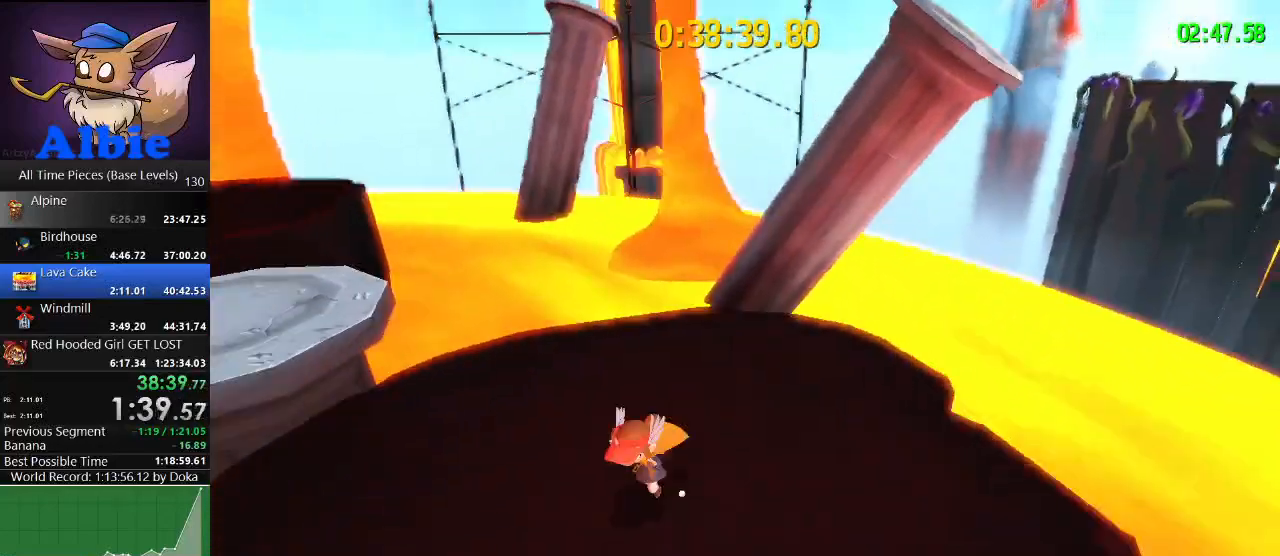
{"keys": ["w"], "mouse": [], "mouse_move": "still", "events": []}
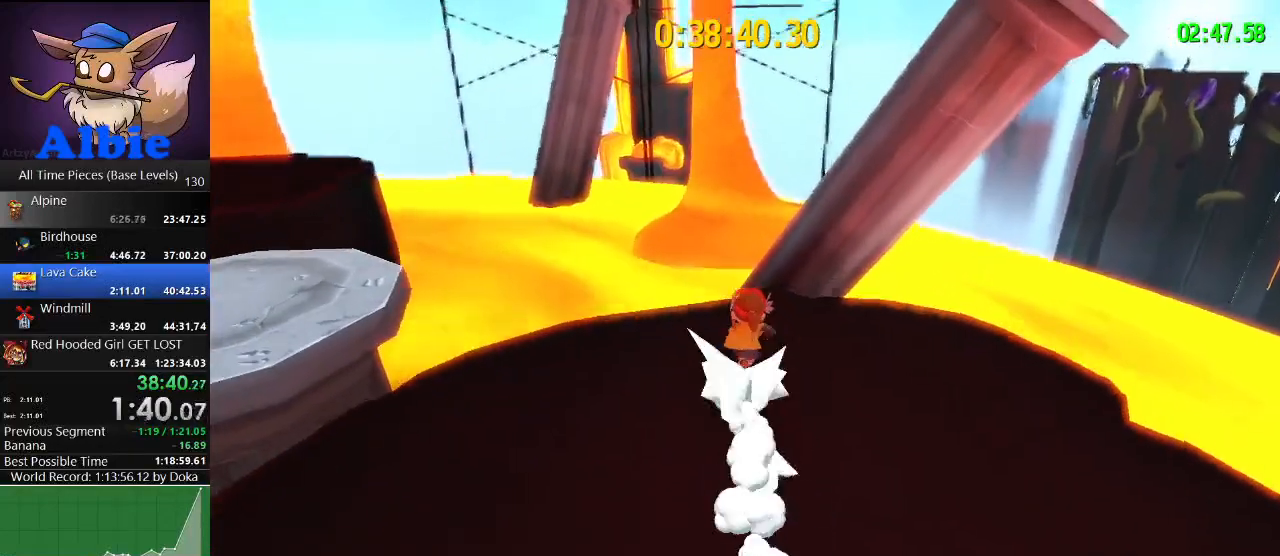
{"keys": ["space", "w"], "mouse": [], "mouse_move": "up-right", "events": [[333, "space", "down"], [400, "space", "up"], [500, "space", "down"]]}